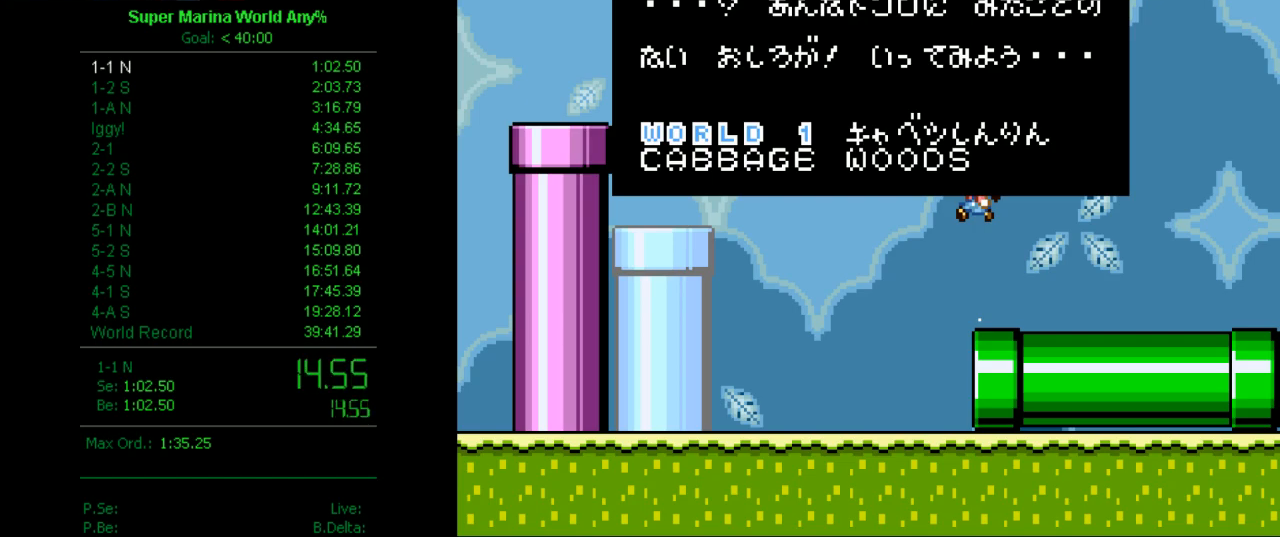
Gameplay with a controller (Xbox layout); each line is a JSON object with the inputs held at the frame after it. "button_events" lists button changes between this image and that frame as [ms after this image, input, new state], when the widget could be followed in between (sticks are given only as held states). Not read: L2 L3 R2 R3.
{"buttons": ["B", "Y"], "left_stick": "center", "right_stick": "center", "button_events": [[121, "A", "down"], [121, "B", "down"], [190, "A", "up"], [190, "B", "up"], [311, "A", "down"], [363, "B", "down"], [432, "A", "up"], [432, "Y", "down"]]}
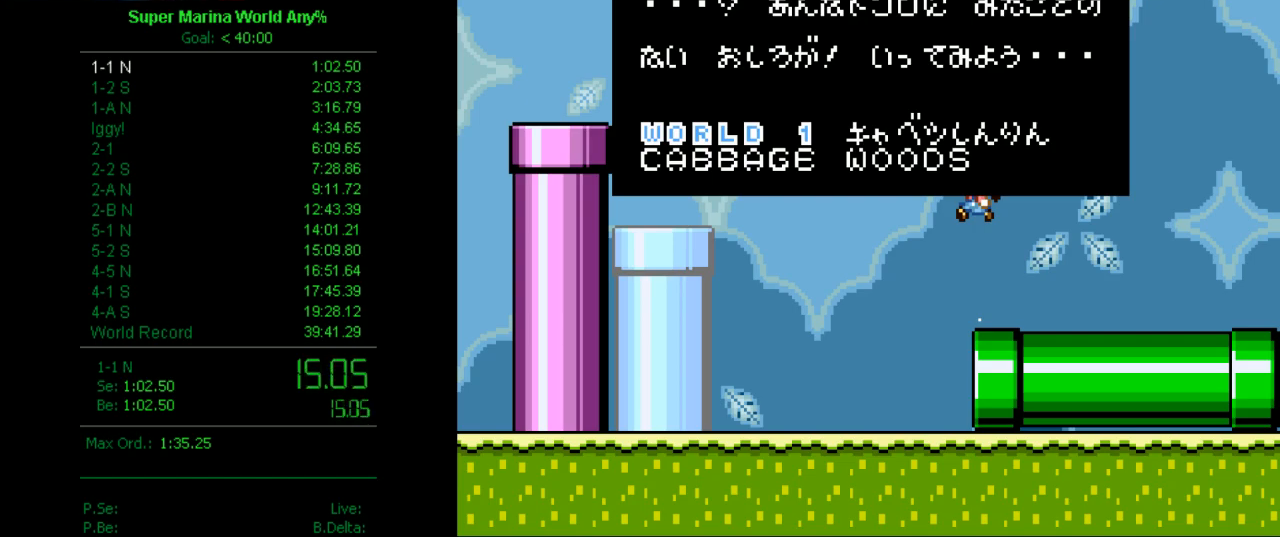
{"buttons": ["A", "X"], "left_stick": "center", "right_stick": "center", "button_events": [[121, "Y", "up"], [173, "A", "down"], [225, "X", "down"], [294, "A", "up"], [294, "X", "up"], [294, "Y", "down"], [432, "A", "down"], [432, "X", "down"], [484, "B", "up"], [484, "Y", "up"]]}
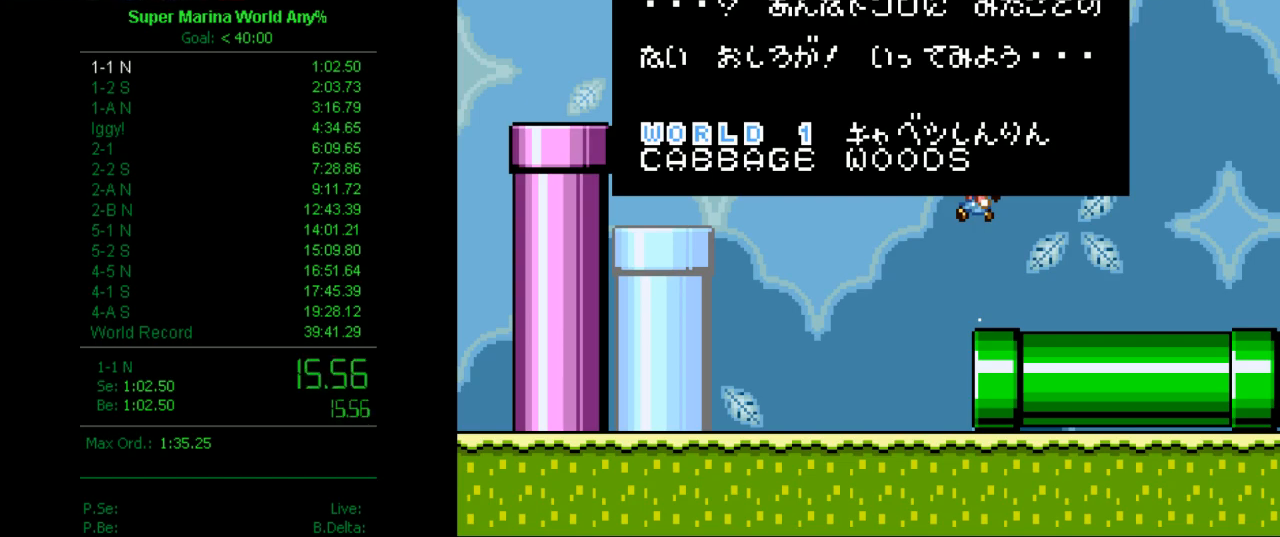
{"buttons": ["B"], "left_stick": "center", "right_stick": "center", "button_events": [[52, "A", "up"], [121, "X", "up"], [121, "Y", "down"], [173, "B", "down"], [242, "A", "down"], [242, "B", "up"], [242, "Y", "up"], [294, "X", "down"], [363, "A", "up"], [363, "Y", "down"], [415, "B", "down"], [415, "X", "up"], [501, "Y", "up"]]}
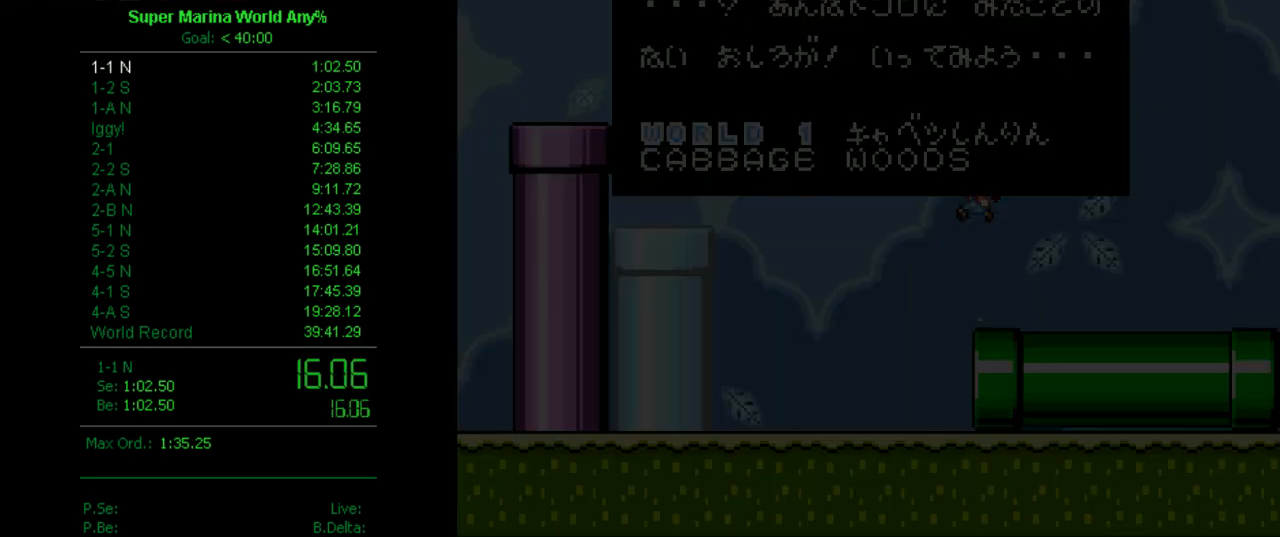
{"buttons": ["X"], "left_stick": "center", "right_stick": "center", "button_events": [[52, "A", "down"], [52, "B", "up"], [121, "X", "down"], [173, "A", "up"]]}
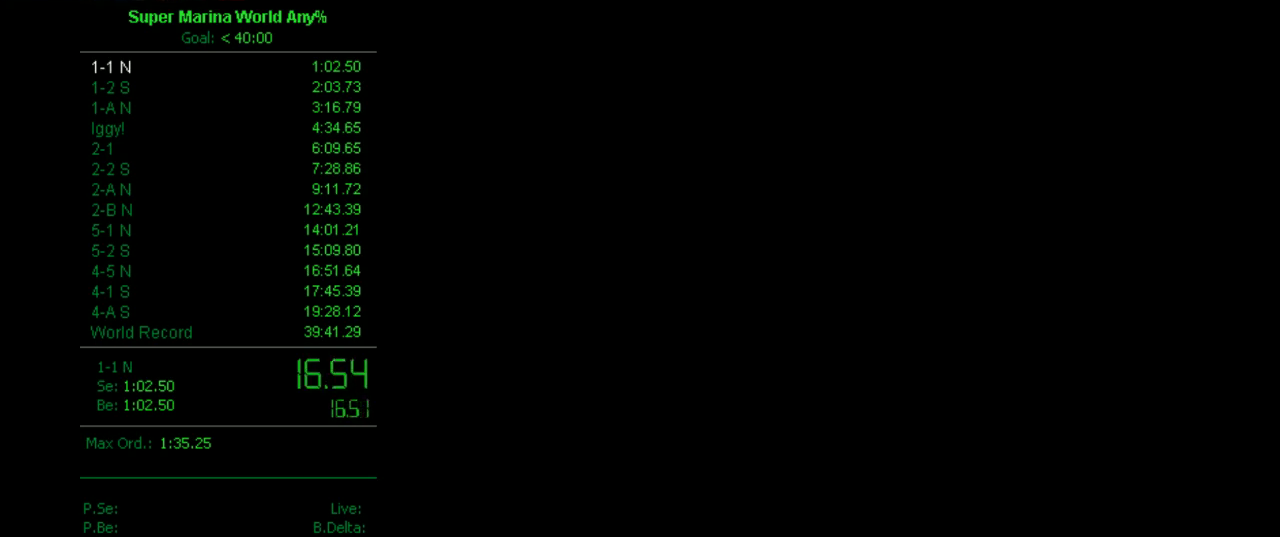
{"buttons": ["X", "DPAD_RIGHT"], "left_stick": "center", "right_stick": "center", "button_events": [[311, "DPAD_RIGHT", "down"]]}
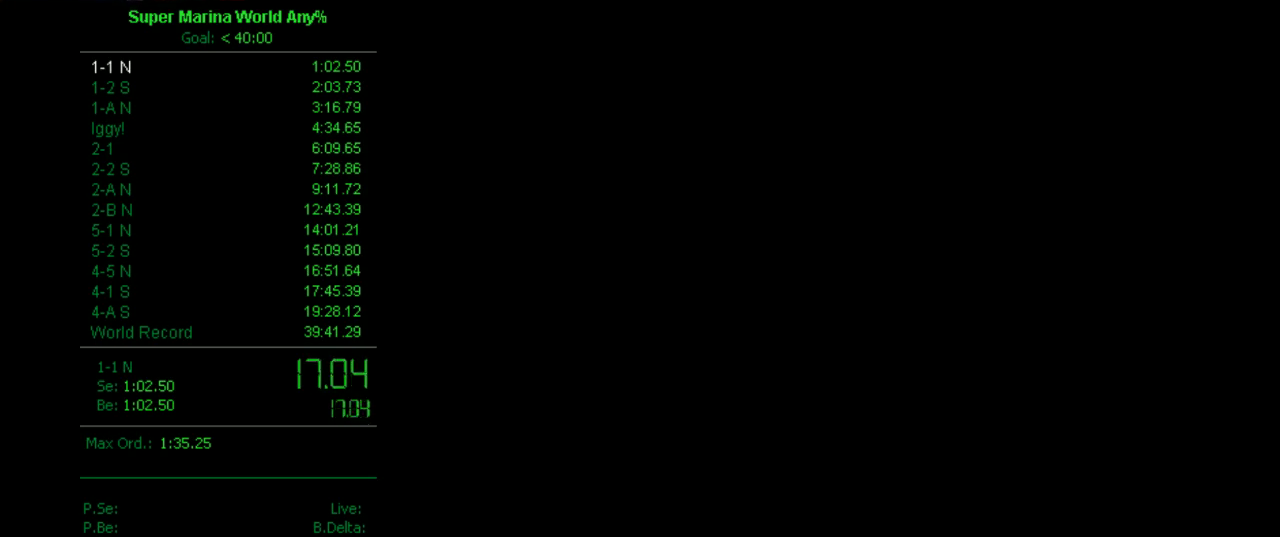
{"buttons": ["X", "DPAD_RIGHT"], "left_stick": "center", "right_stick": "center", "button_events": []}
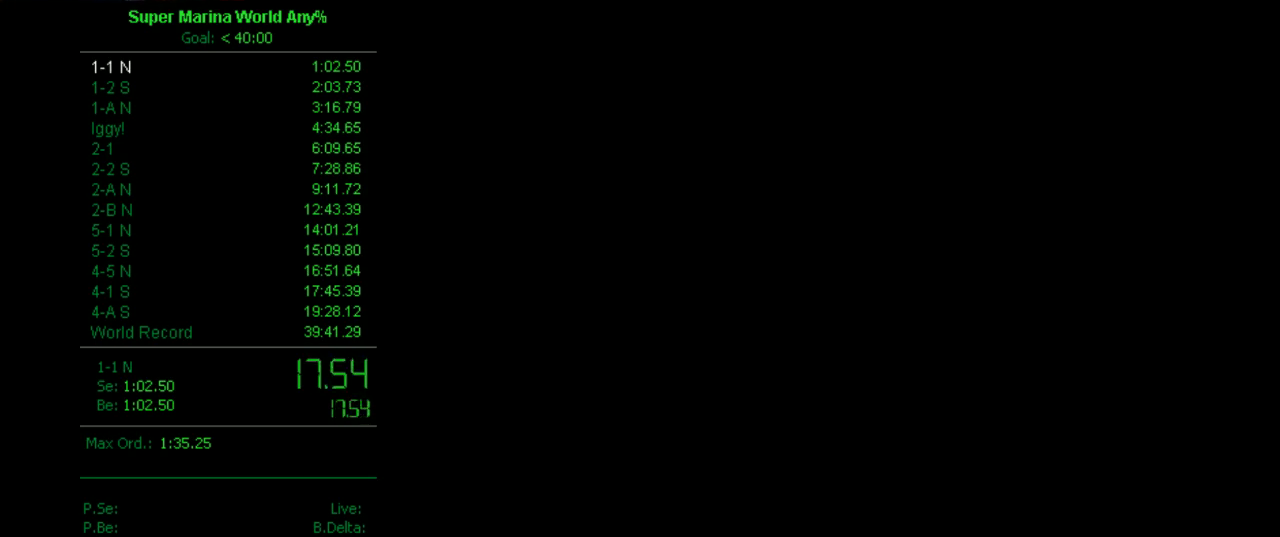
{"buttons": ["X", "DPAD_RIGHT"], "left_stick": "center", "right_stick": "center", "button_events": []}
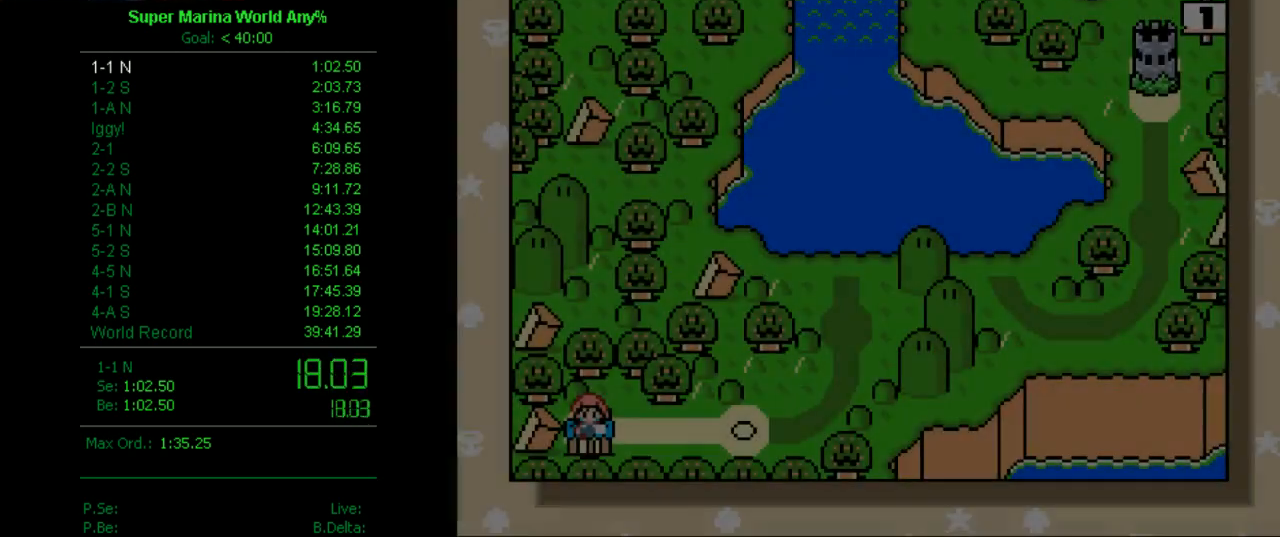
{"buttons": [], "left_stick": "center", "right_stick": "center", "button_events": [[311, "DPAD_RIGHT", "up"], [380, "DPAD_RIGHT", "down"], [380, "X", "up"], [432, "DPAD_RIGHT", "up"]]}
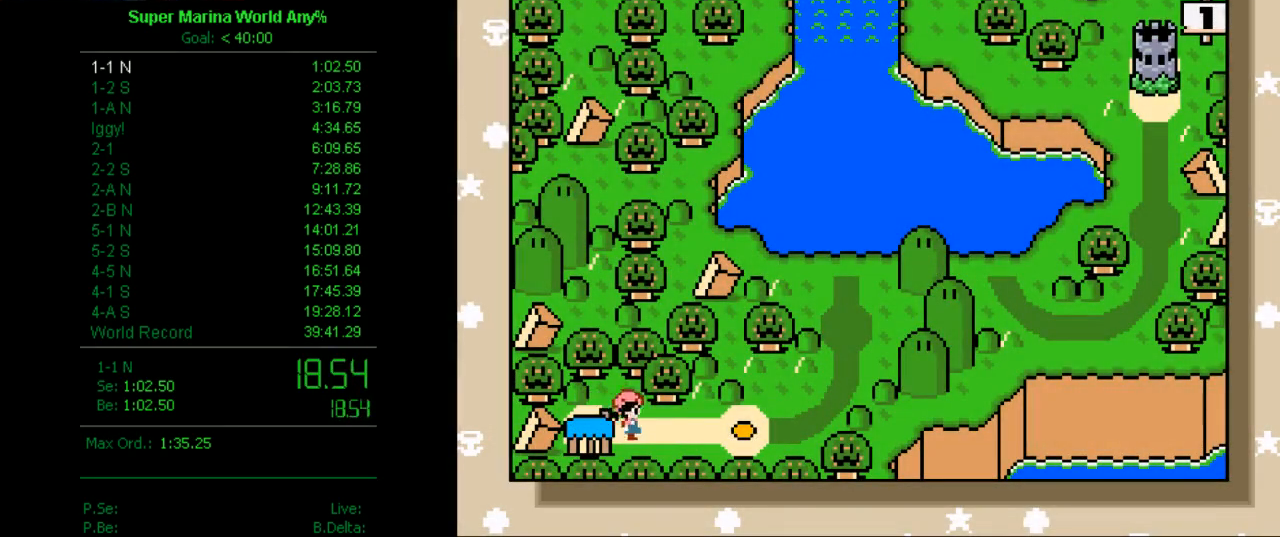
{"buttons": ["B", "Y"], "left_stick": "center", "right_stick": "center", "button_events": [[70, "DPAD_RIGHT", "down"], [121, "DPAD_RIGHT", "up"], [173, "A", "down"], [294, "A", "up"], [294, "B", "down"], [363, "A", "down"], [363, "X", "down"], [363, "Y", "down"], [415, "B", "up"], [501, "A", "up"], [501, "B", "down"], [501, "X", "up"]]}
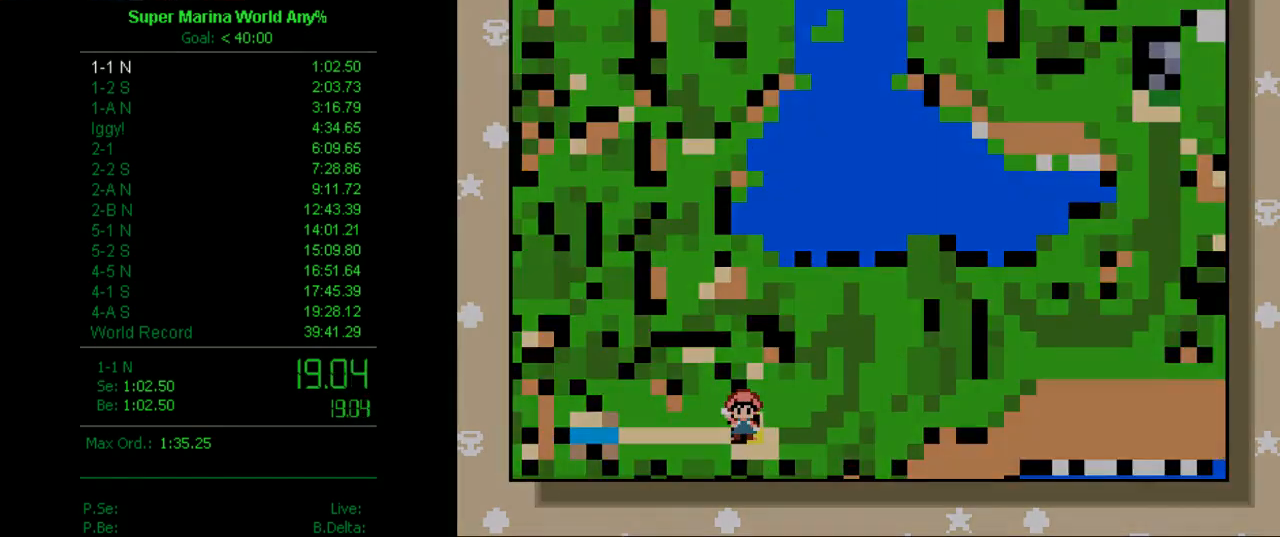
{"buttons": ["X"], "left_stick": "center", "right_stick": "center", "button_events": [[104, "A", "down"], [104, "B", "up"], [104, "Y", "up"], [173, "A", "up"], [173, "X", "down"], [242, "X", "up"], [242, "Y", "down"], [380, "Y", "up"], [432, "A", "down"], [432, "X", "down"], [484, "A", "up"]]}
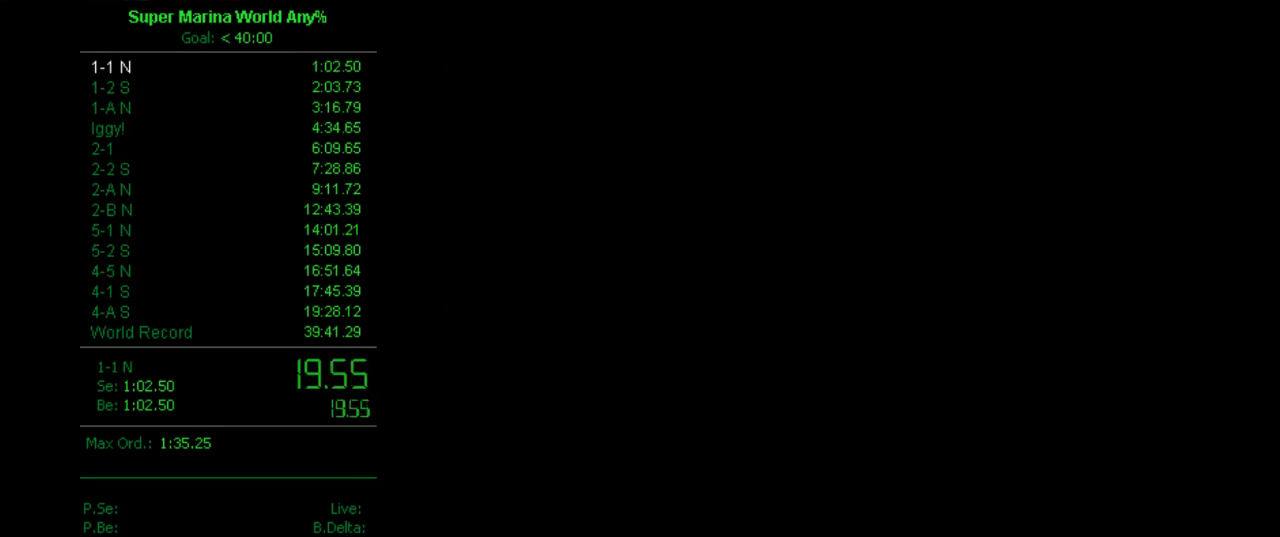
{"buttons": ["X", "DPAD_RIGHT"], "left_stick": "center", "right_stick": "center", "button_events": [[104, "DPAD_RIGHT", "down"]]}
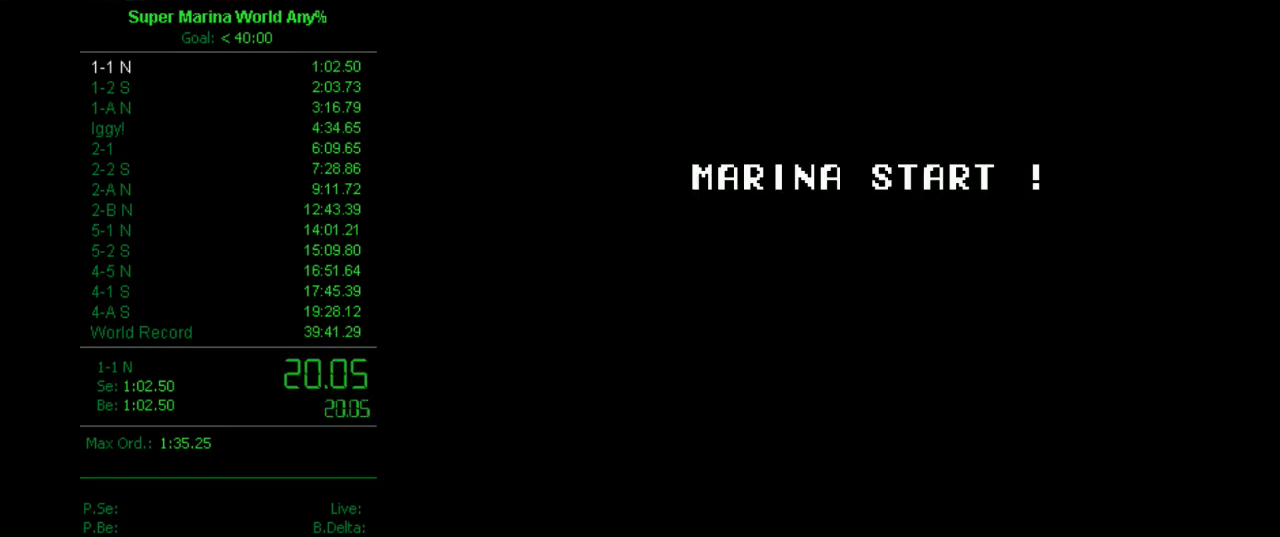
{"buttons": ["X", "DPAD_RIGHT"], "left_stick": "center", "right_stick": "center", "button_events": []}
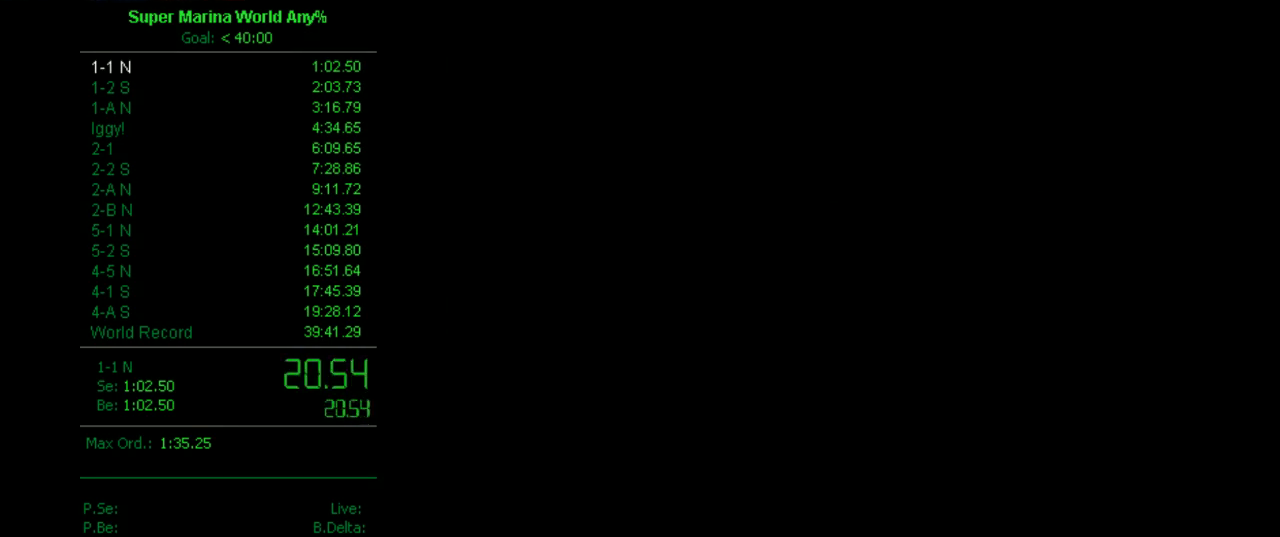
{"buttons": ["X", "DPAD_RIGHT"], "left_stick": "center", "right_stick": "center", "button_events": []}
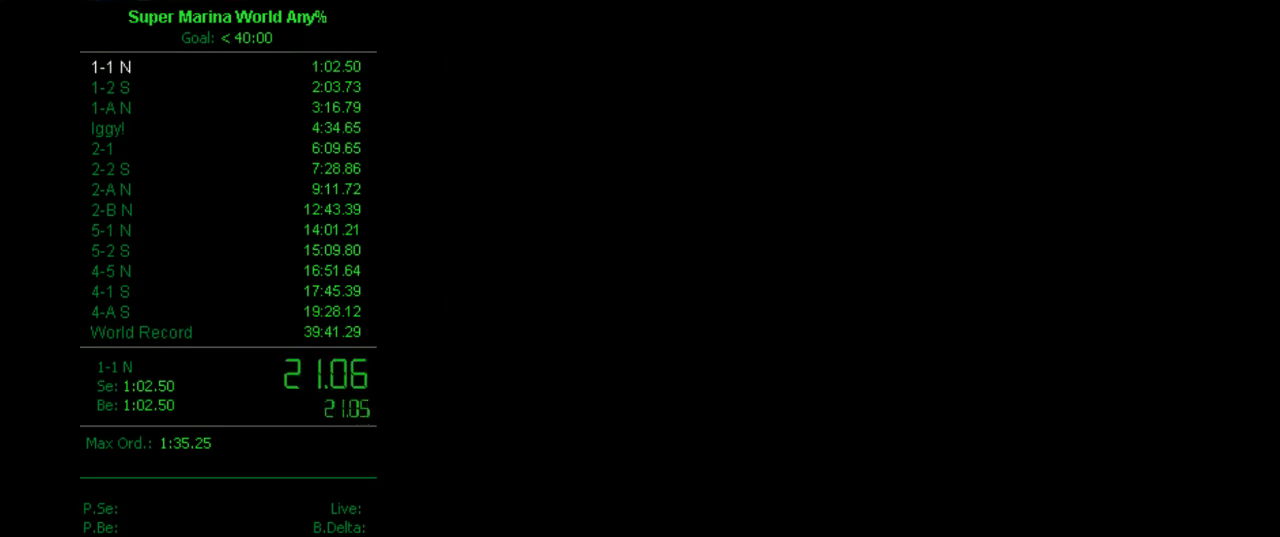
{"buttons": ["X", "DPAD_RIGHT"], "left_stick": "center", "right_stick": "center", "button_events": []}
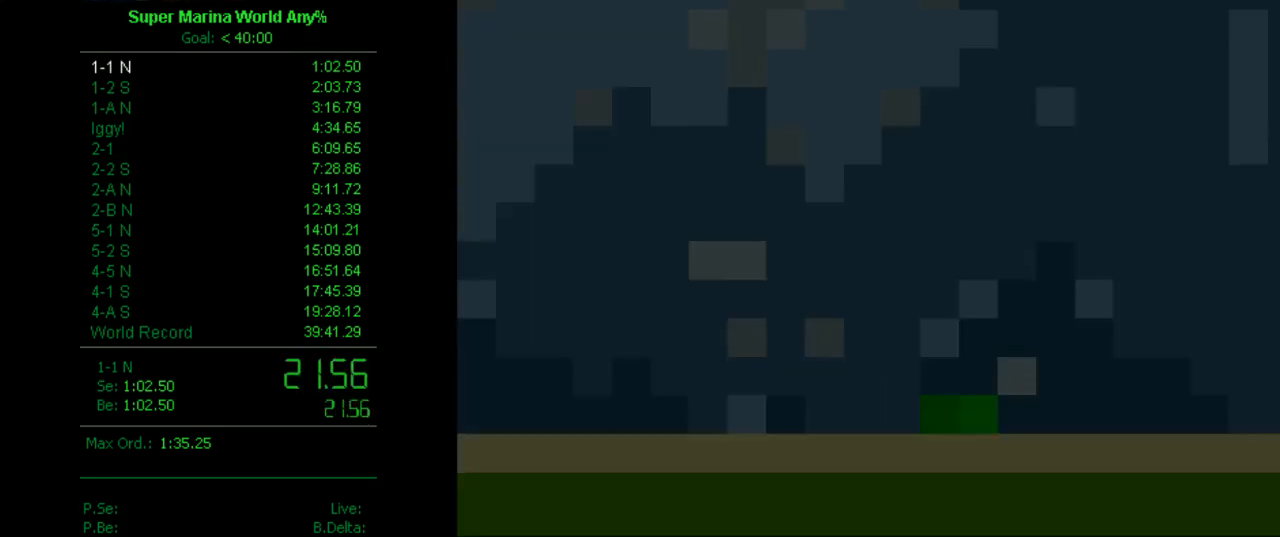
{"buttons": ["X", "DPAD_RIGHT"], "left_stick": "center", "right_stick": "center", "button_events": []}
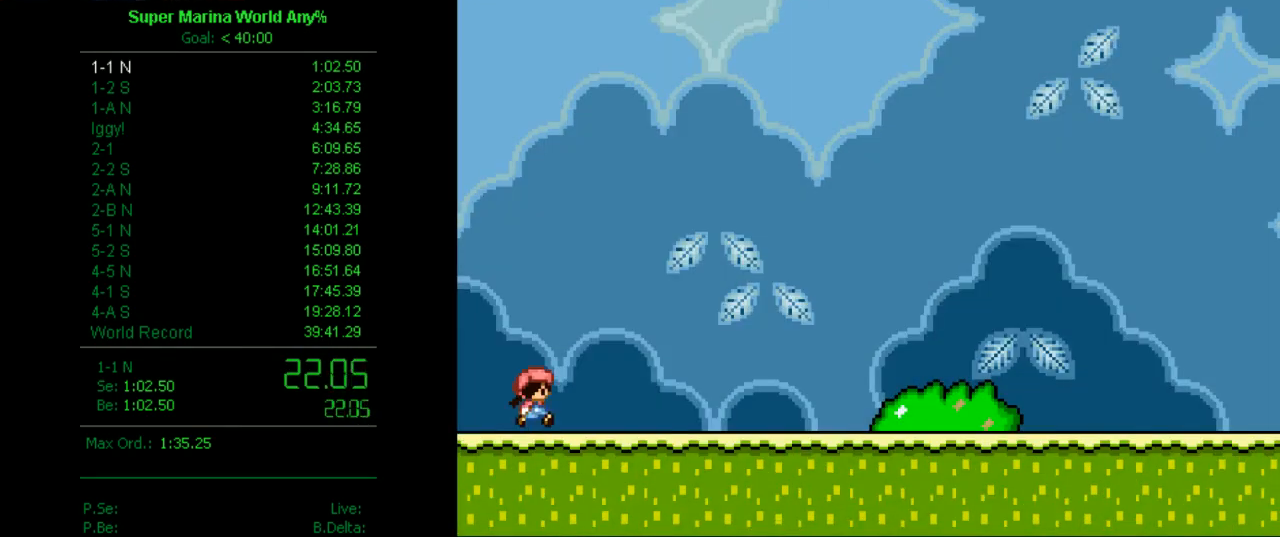
{"buttons": ["X", "DPAD_RIGHT"], "left_stick": "center", "right_stick": "center", "button_events": []}
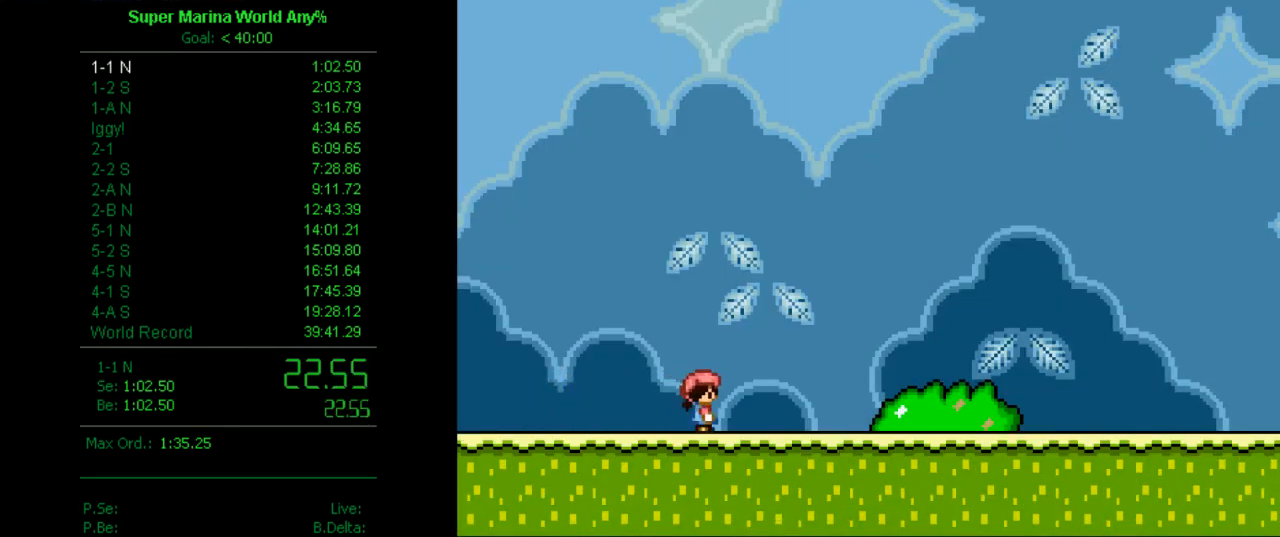
{"buttons": ["X", "DPAD_RIGHT"], "left_stick": "center", "right_stick": "center", "button_events": []}
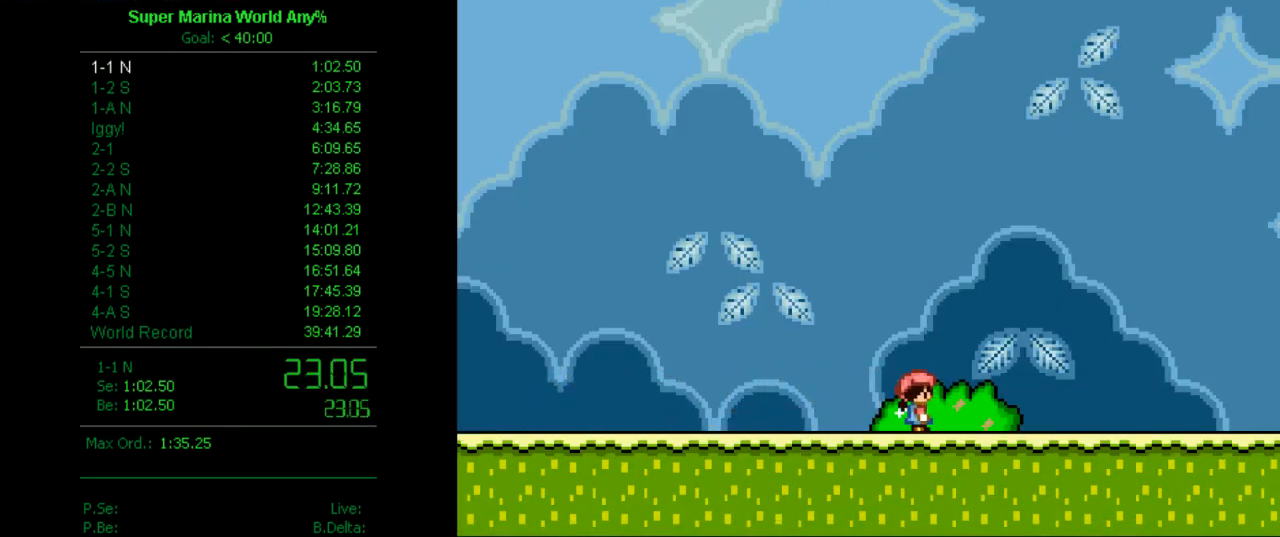
{"buttons": ["X", "DPAD_RIGHT"], "left_stick": "center", "right_stick": "center", "button_events": []}
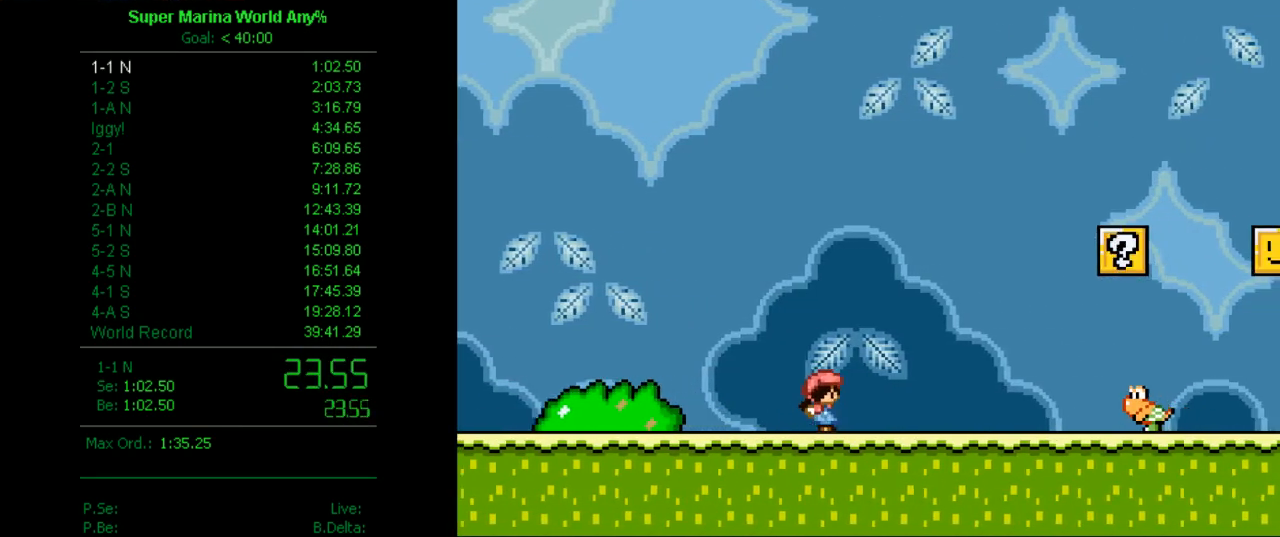
{"buttons": ["X", "DPAD_RIGHT"], "left_stick": "center", "right_stick": "center", "button_events": [[293, "A", "down"], [414, "A", "up"]]}
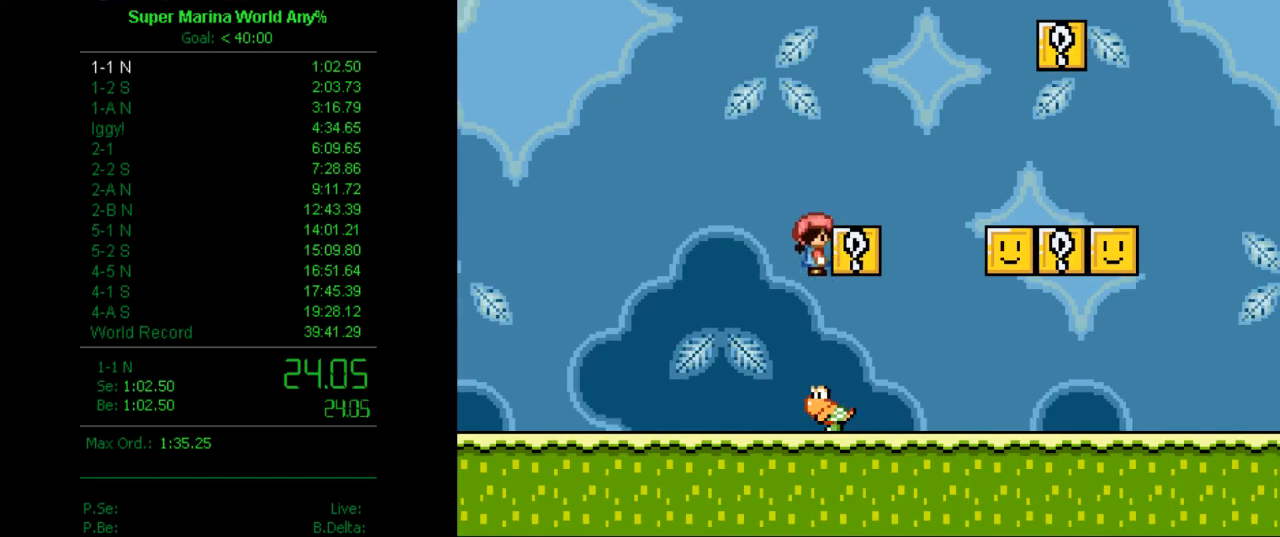
{"buttons": ["X", "DPAD_RIGHT"], "left_stick": "center", "right_stick": "center", "button_events": []}
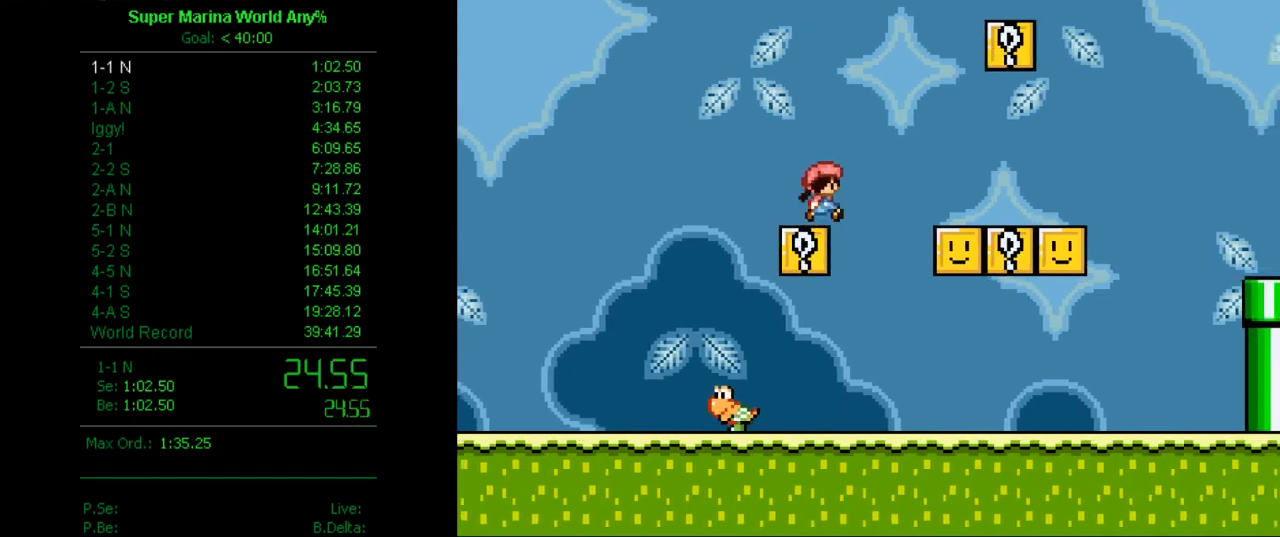
{"buttons": ["X", "DPAD_RIGHT"], "left_stick": "center", "right_stick": "center", "button_events": []}
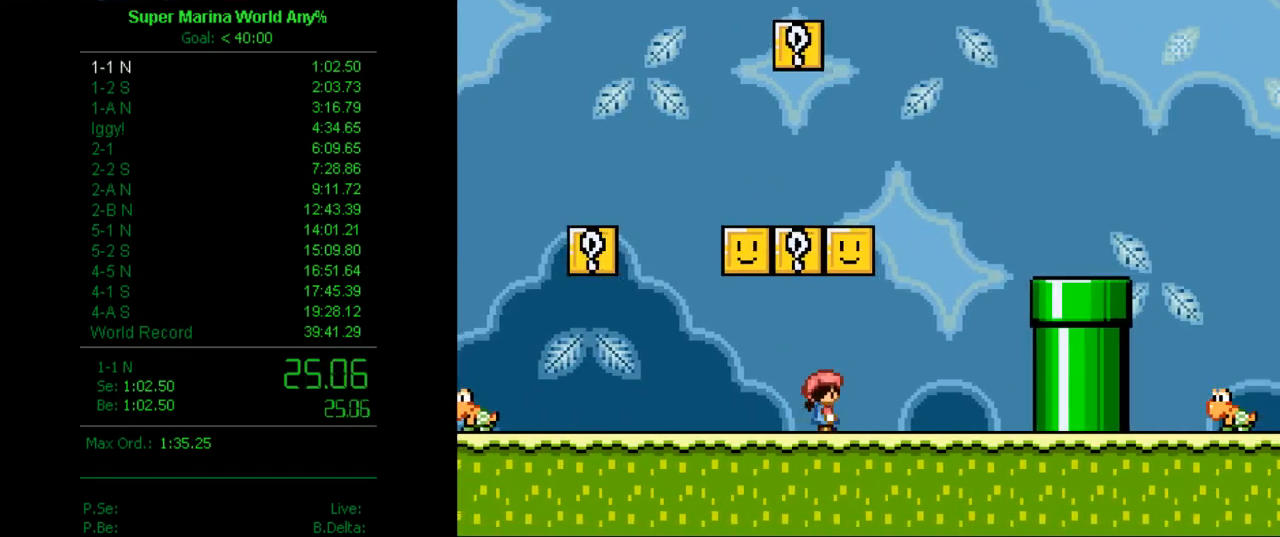
{"buttons": ["X", "DPAD_RIGHT"], "left_stick": "center", "right_stick": "center", "button_events": [[155, "A", "down"], [414, "A", "up"]]}
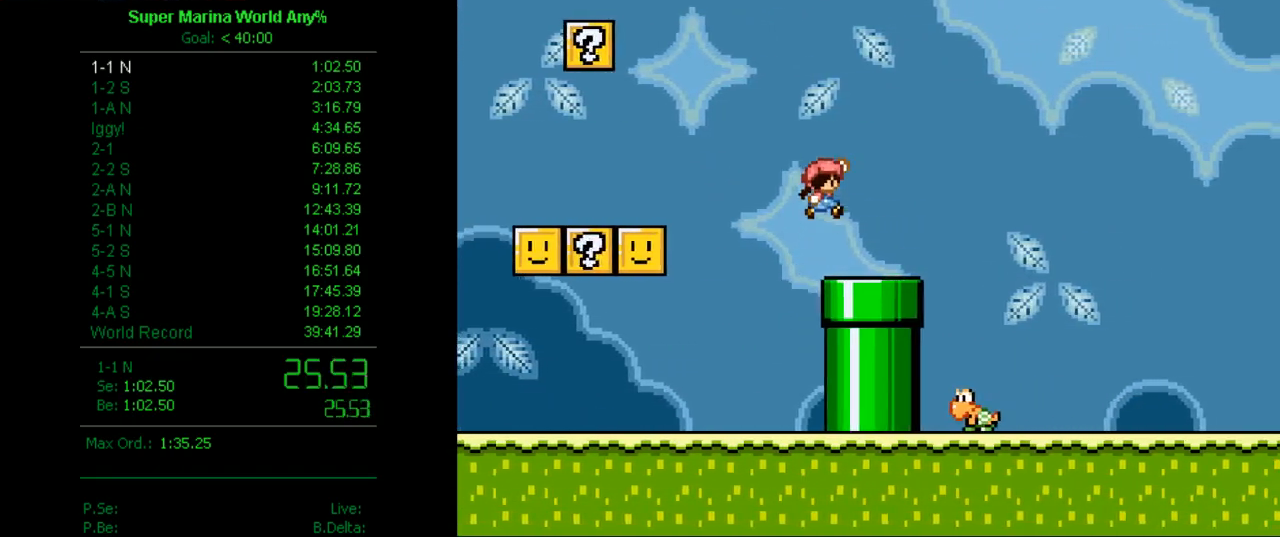
{"buttons": ["X", "DPAD_RIGHT"], "left_stick": "center", "right_stick": "center", "button_events": [[52, "A", "down"], [294, "A", "up"]]}
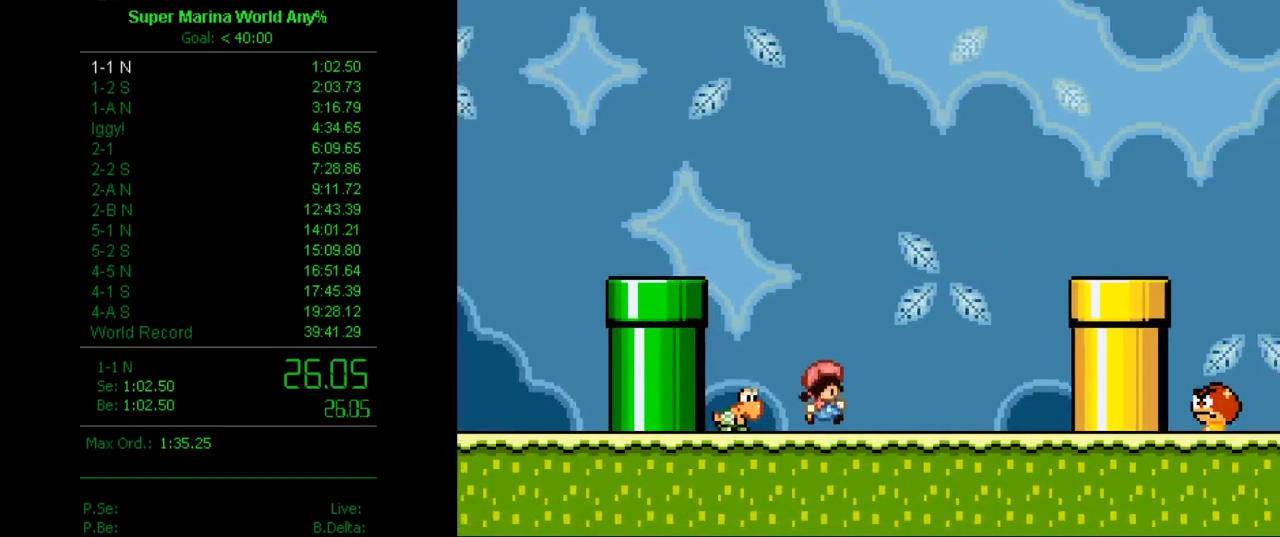
{"buttons": ["X", "DPAD_RIGHT"], "left_stick": "center", "right_stick": "center", "button_events": [[52, "A", "down"], [173, "A", "up"], [311, "A", "down"], [432, "A", "up"]]}
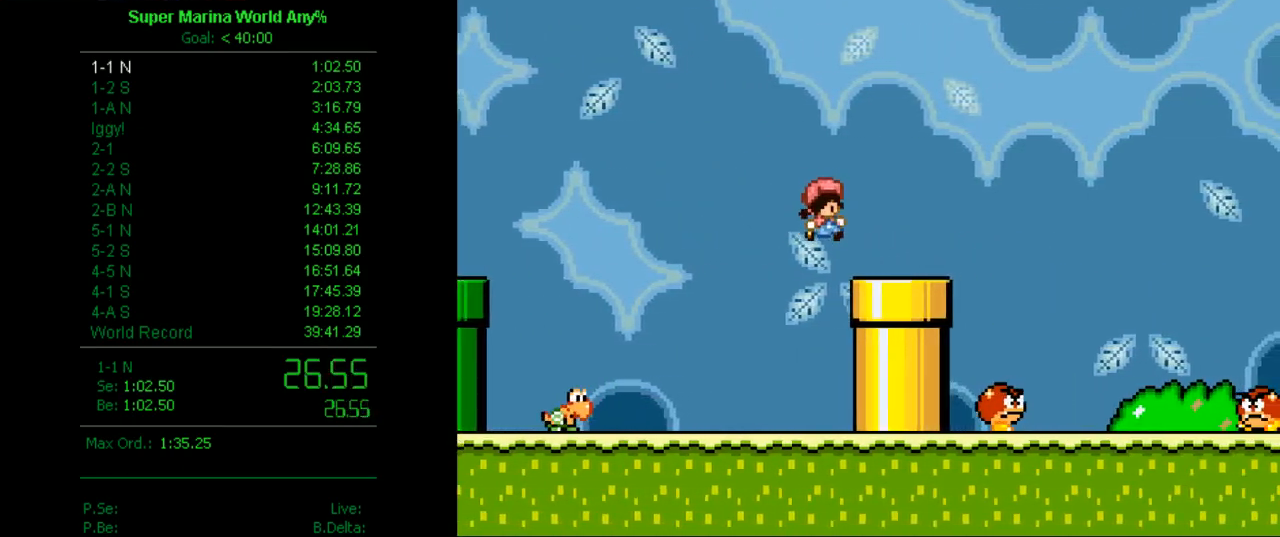
{"buttons": ["A", "X", "DPAD_RIGHT"], "left_stick": "center", "right_stick": "center", "button_events": [[173, "A", "down"]]}
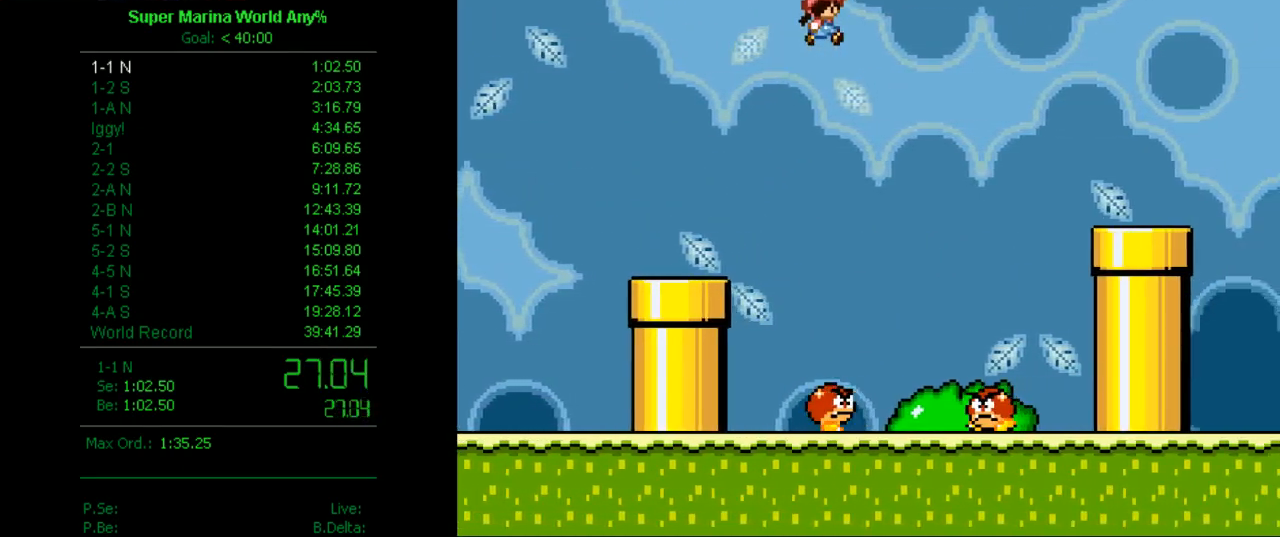
{"buttons": ["X", "DPAD_RIGHT"], "left_stick": "center", "right_stick": "center", "button_events": [[484, "A", "up"]]}
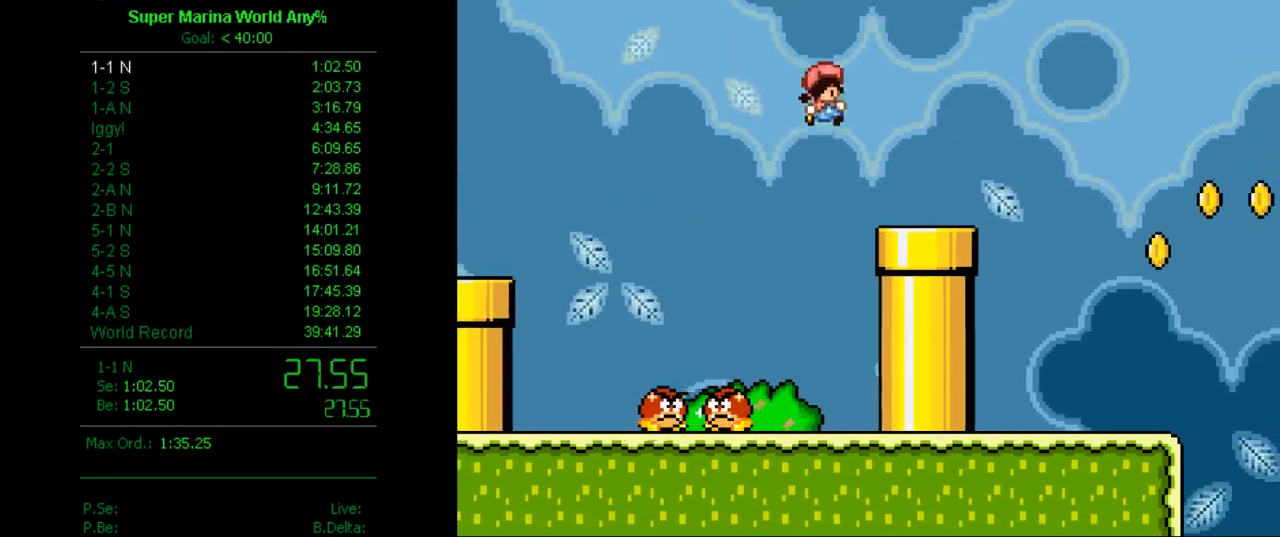
{"buttons": ["X", "DPAD_RIGHT"], "left_stick": "center", "right_stick": "center", "button_events": [[225, "A", "down"], [311, "A", "up"]]}
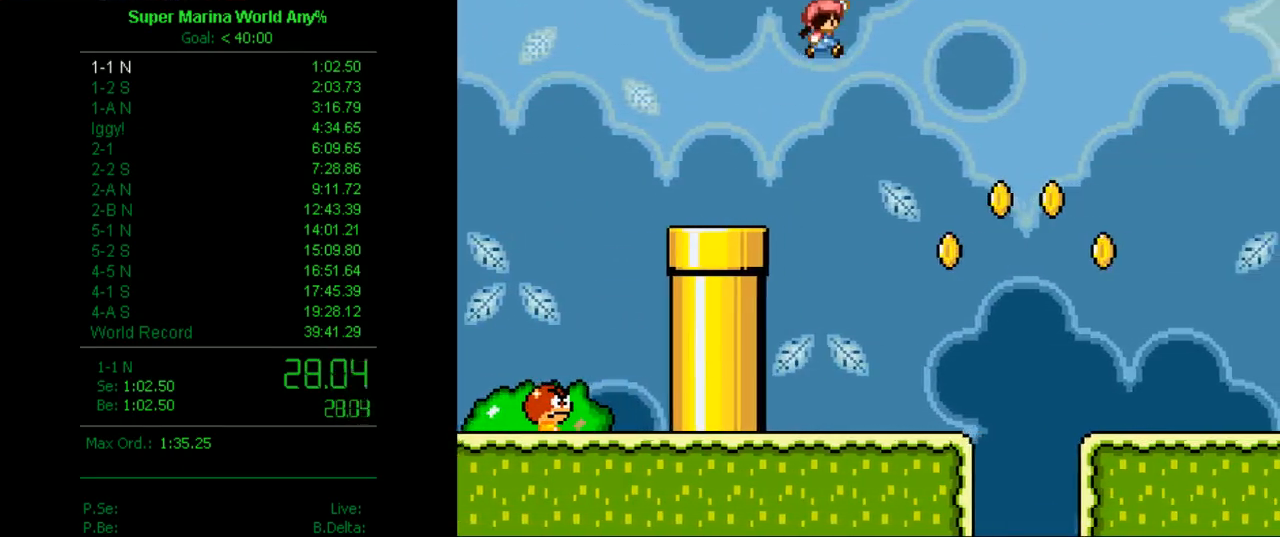
{"buttons": ["X", "DPAD_RIGHT"], "left_stick": "center", "right_stick": "center", "button_events": []}
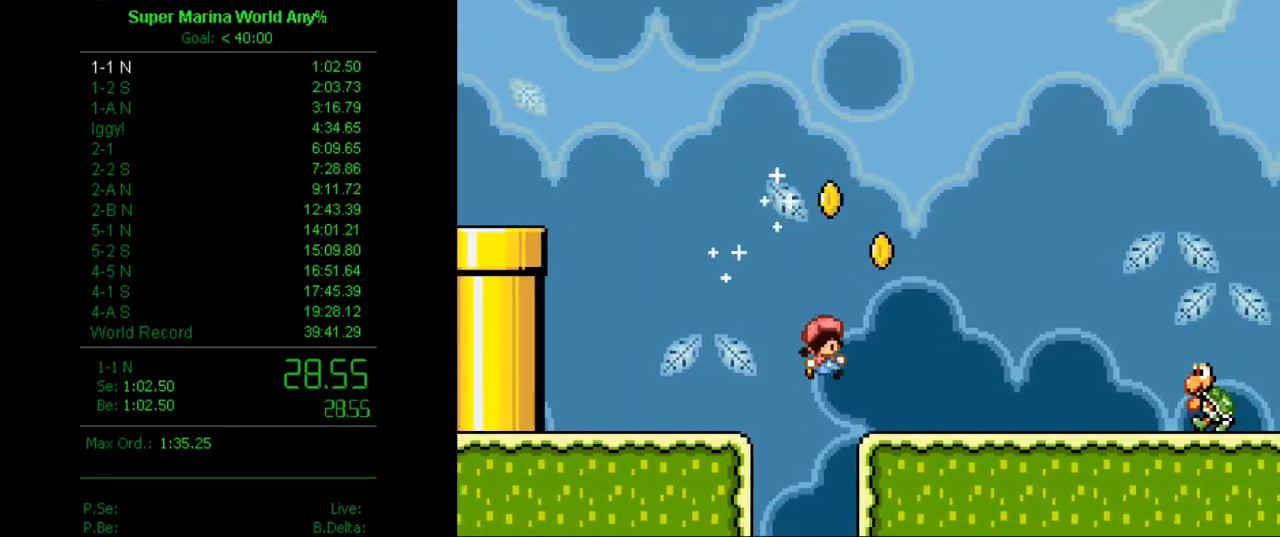
{"buttons": ["X"], "left_stick": "center", "right_stick": "center", "button_events": [[173, "A", "down"], [294, "A", "up"], [484, "DPAD_RIGHT", "up"]]}